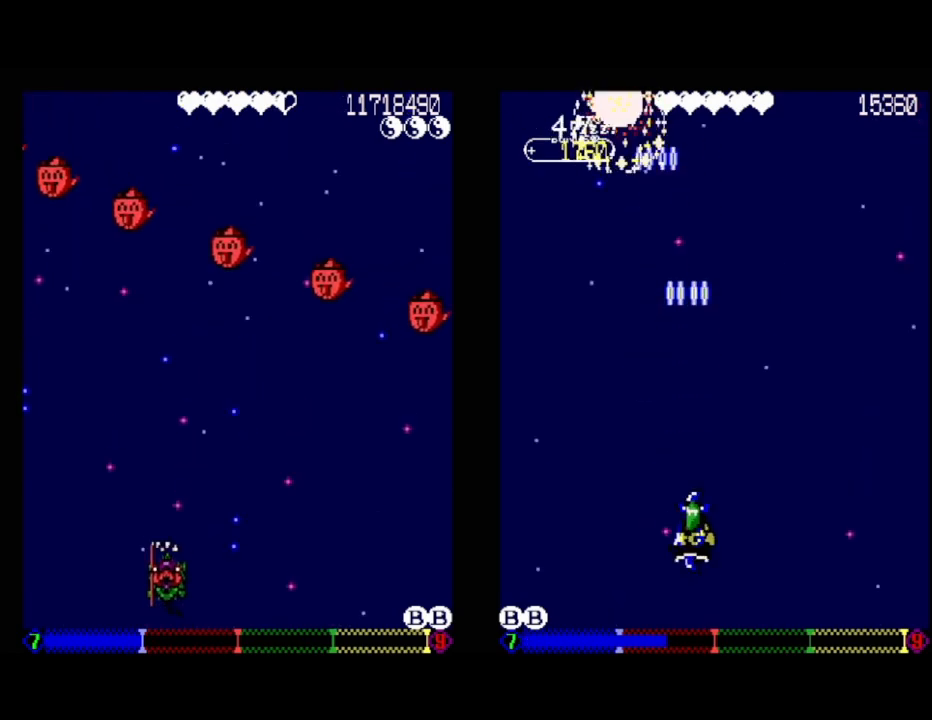
Gameplay with a controller (Xbox layout); each line is a JSON object with the inputs held at the frame after it. "events" lists button and stick changes between this image and that frame as [ms after this image, input, new state], when the widget could be followed in between. Not read: left_stick right_stick.
{"buttons": ["DPAD_LEFT"], "events": [[50, "DPAD_LEFT", "up"], [100, "DPAD_RIGHT", "down"], [433, "DPAD_RIGHT", "up"], [450, "DPAD_UP", "up"], [483, "DPAD_LEFT", "down"]]}
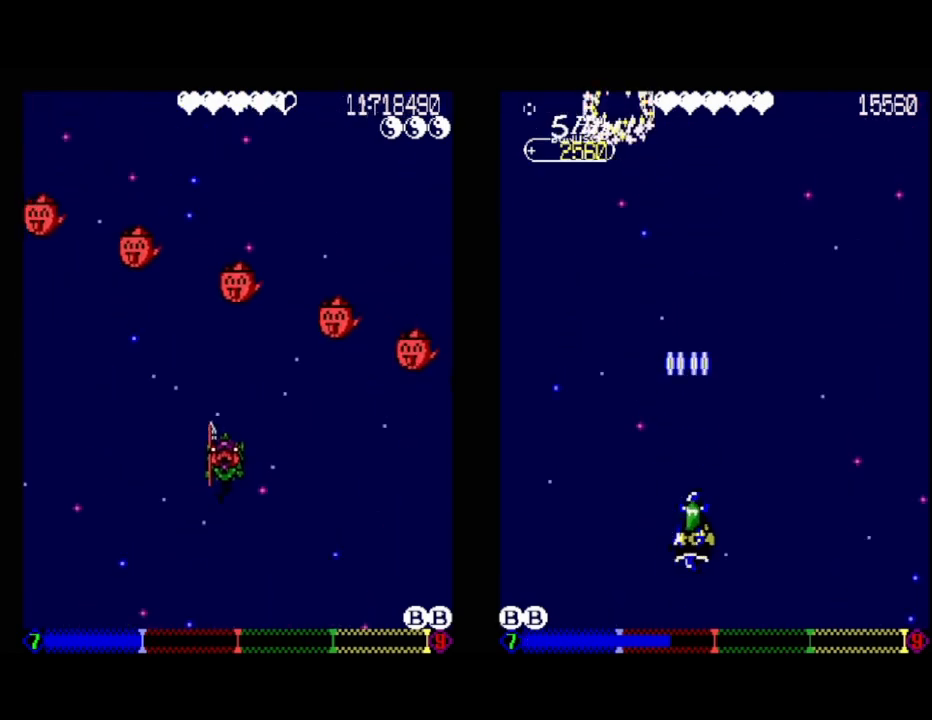
{"buttons": ["DPAD_LEFT"], "events": [[167, "DPAD_LEFT", "up"], [450, "DPAD_LEFT", "down"]]}
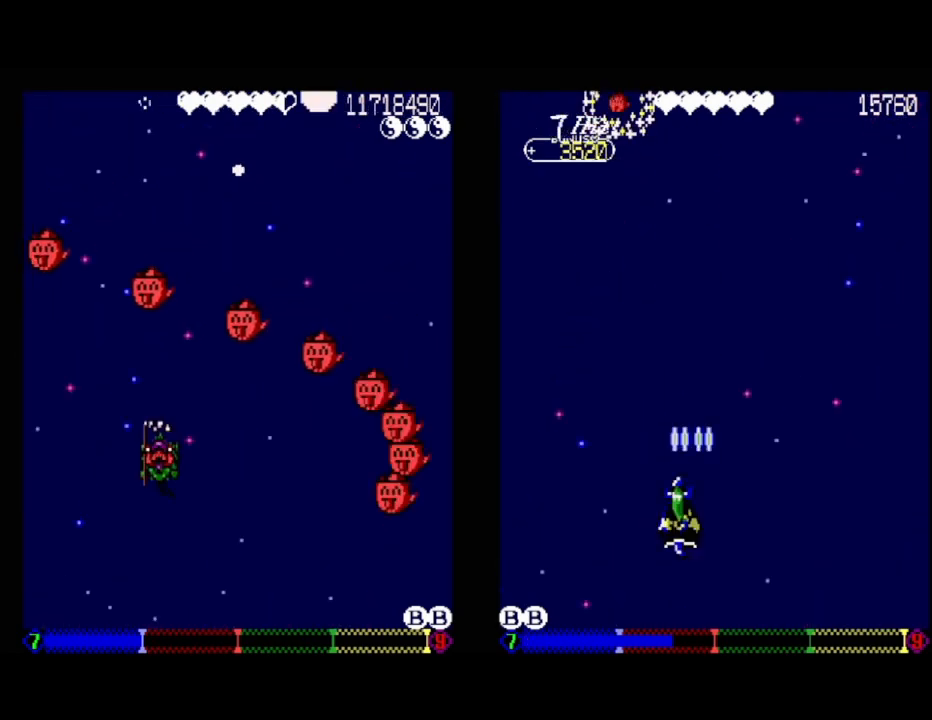
{"buttons": ["DPAD_UP"], "events": [[233, "DPAD_LEFT", "up"], [383, "DPAD_LEFT", "down"], [383, "DPAD_UP", "down"], [450, "DPAD_LEFT", "up"]]}
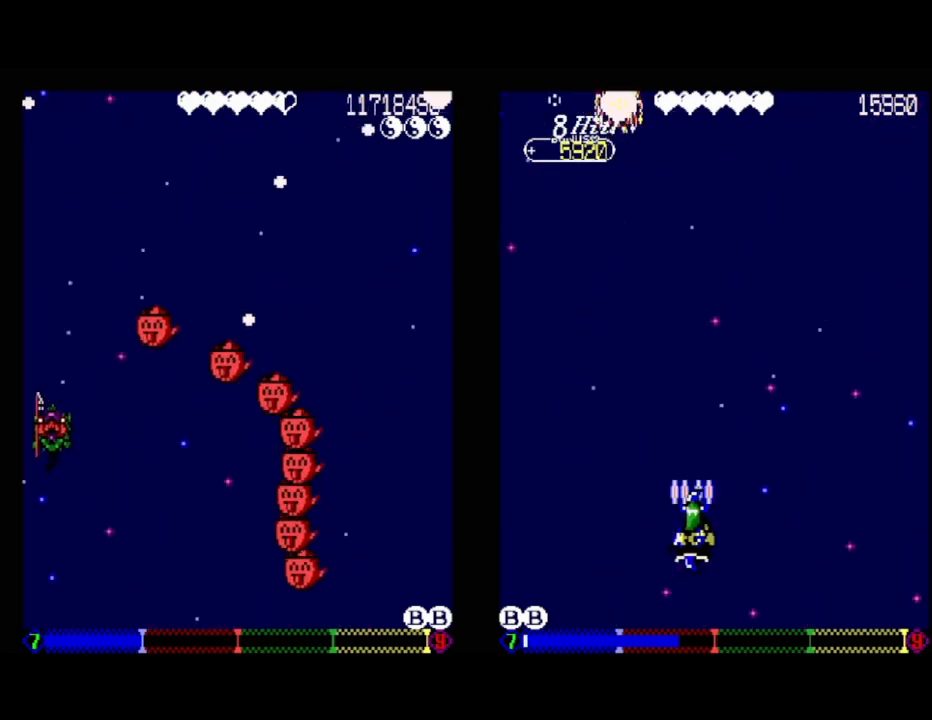
{"buttons": ["DPAD_RIGHT"], "events": [[200, "DPAD_RIGHT", "down"], [250, "DPAD_UP", "up"], [317, "DPAD_RIGHT", "up"], [467, "DPAD_RIGHT", "down"]]}
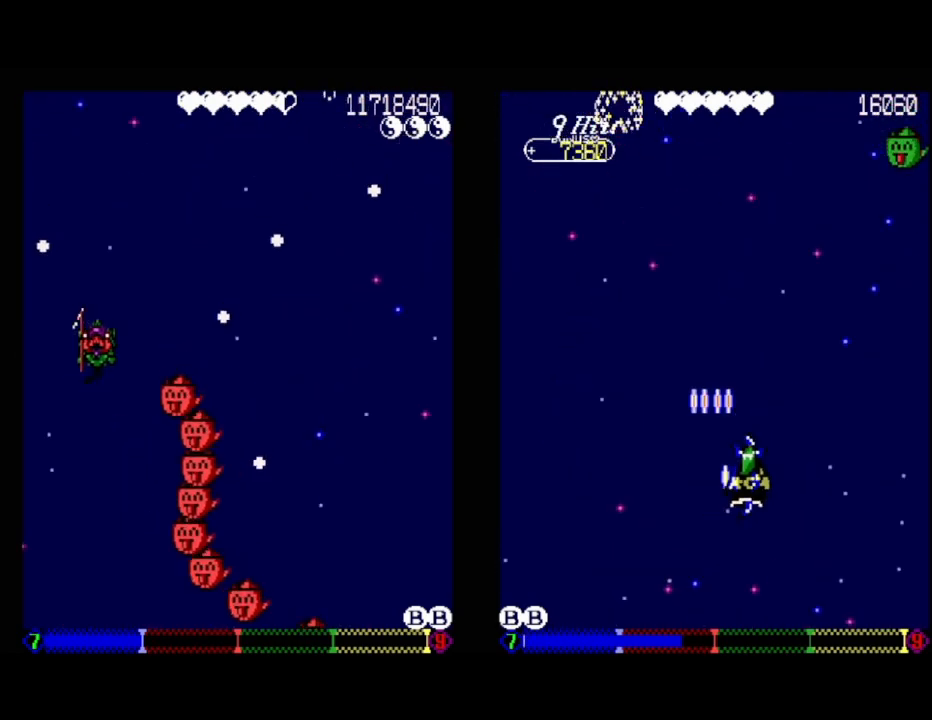
{"buttons": [], "events": [[50, "DPAD_UP", "down"], [100, "DPAD_RIGHT", "up"], [150, "DPAD_UP", "up"]]}
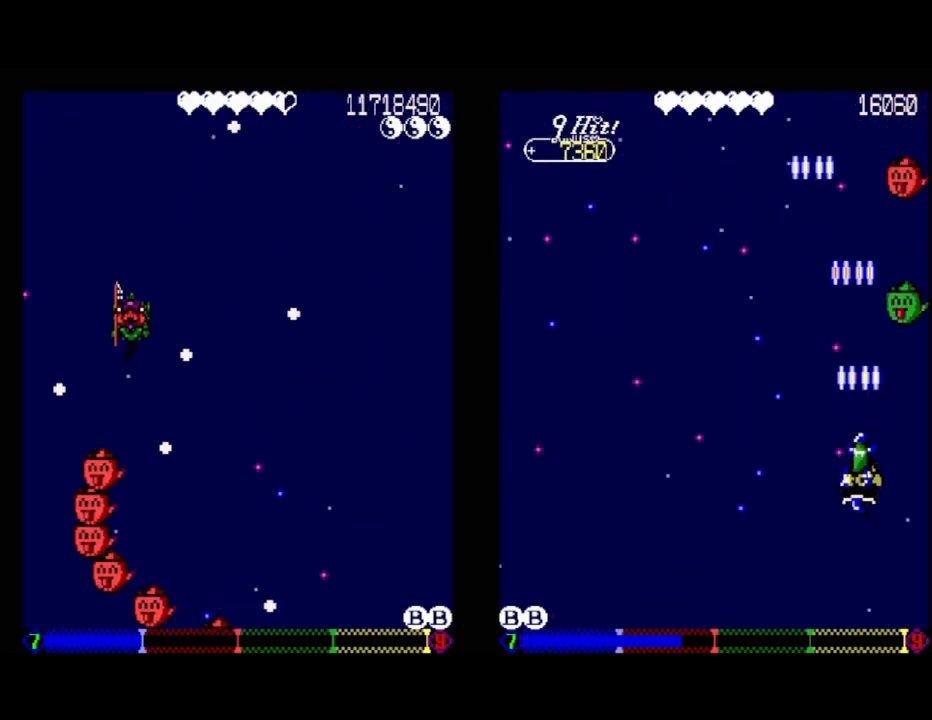
{"buttons": ["DPAD_DOWN", "DPAD_RIGHT"], "events": [[83, "DPAD_UP", "down"], [100, "DPAD_RIGHT", "down"], [150, "DPAD_UP", "up"], [333, "DPAD_RIGHT", "up"], [467, "DPAD_DOWN", "down"], [467, "DPAD_RIGHT", "down"]]}
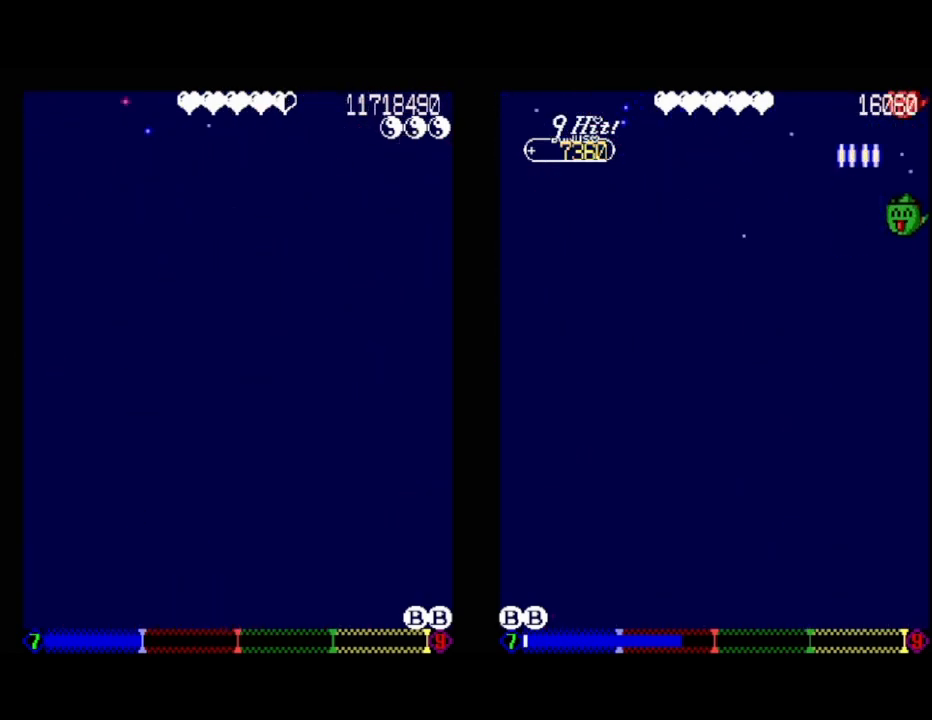
{"buttons": ["DPAD_DOWN", "DPAD_RIGHT"], "events": [[233, "DPAD_RIGHT", "up"], [367, "DPAD_DOWN", "up"], [467, "DPAD_DOWN", "down"], [483, "DPAD_RIGHT", "down"]]}
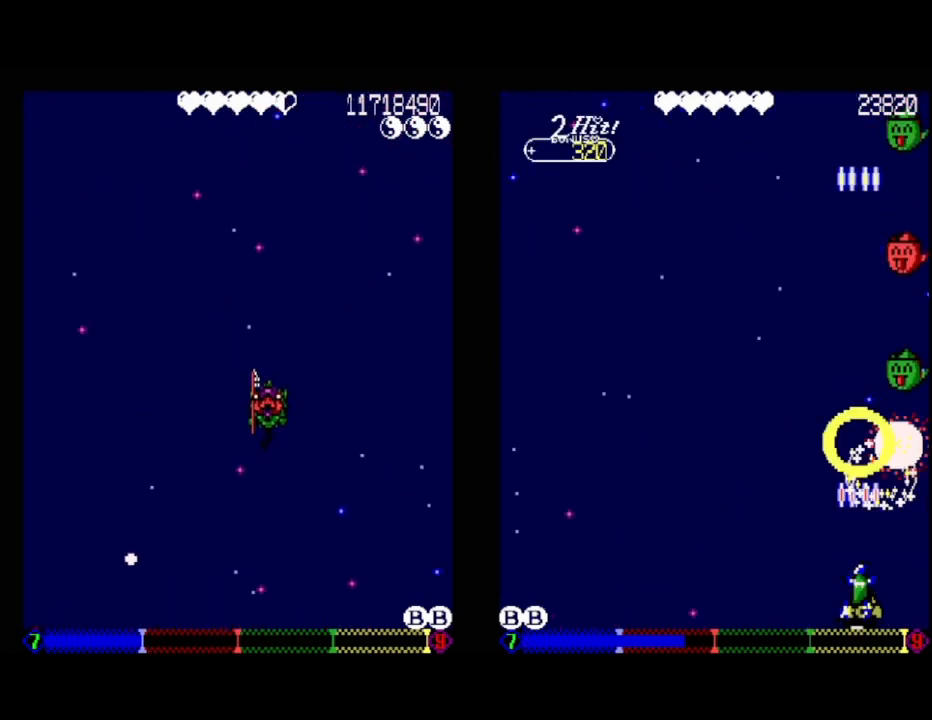
{"buttons": [], "events": [[117, "DPAD_RIGHT", "up"], [150, "DPAD_DOWN", "up"], [233, "DPAD_DOWN", "down"], [383, "DPAD_DOWN", "up"]]}
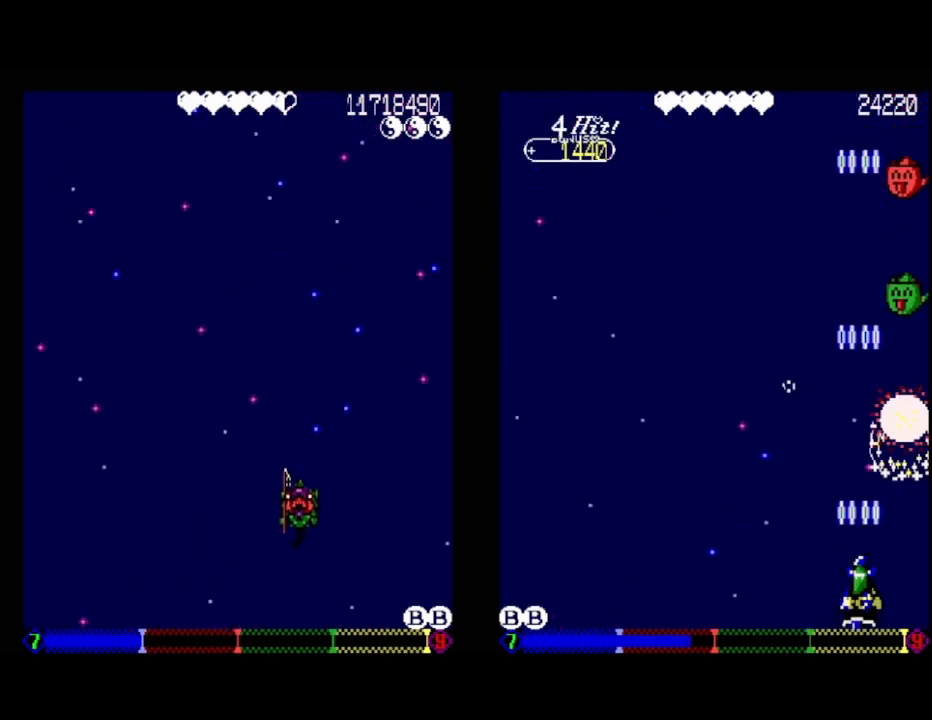
{"buttons": [], "events": [[83, "DPAD_DOWN", "down"], [133, "DPAD_LEFT", "down"], [300, "DPAD_DOWN", "up"], [300, "DPAD_LEFT", "up"]]}
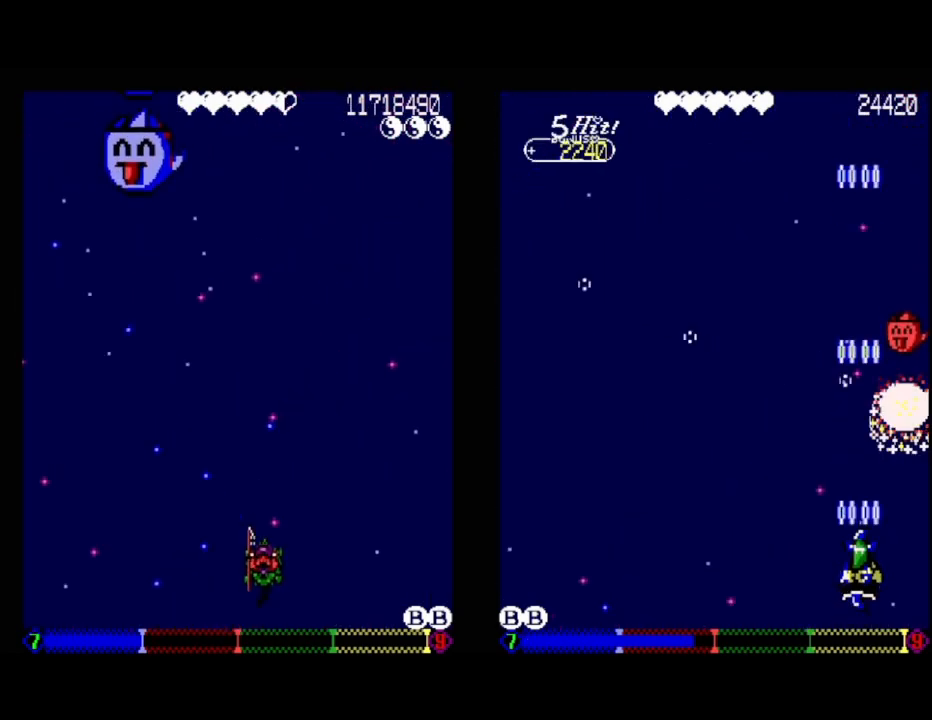
{"buttons": [], "events": [[233, "DPAD_LEFT", "down"], [417, "DPAD_LEFT", "up"]]}
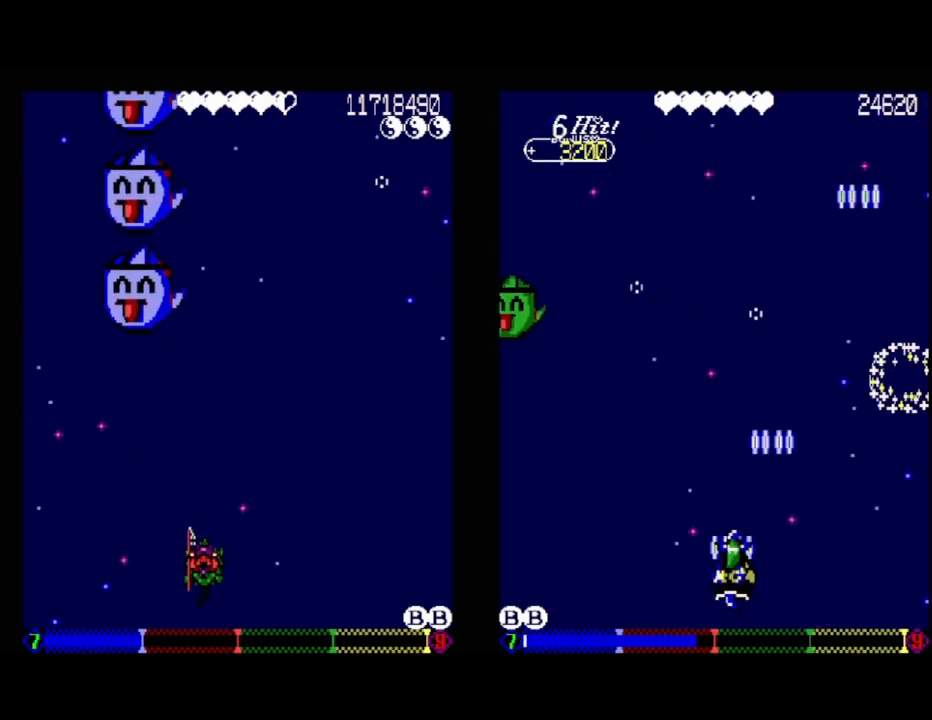
{"buttons": [], "events": [[167, "DPAD_DOWN", "down"], [283, "DPAD_RIGHT", "down"], [350, "DPAD_DOWN", "up"], [350, "DPAD_RIGHT", "up"]]}
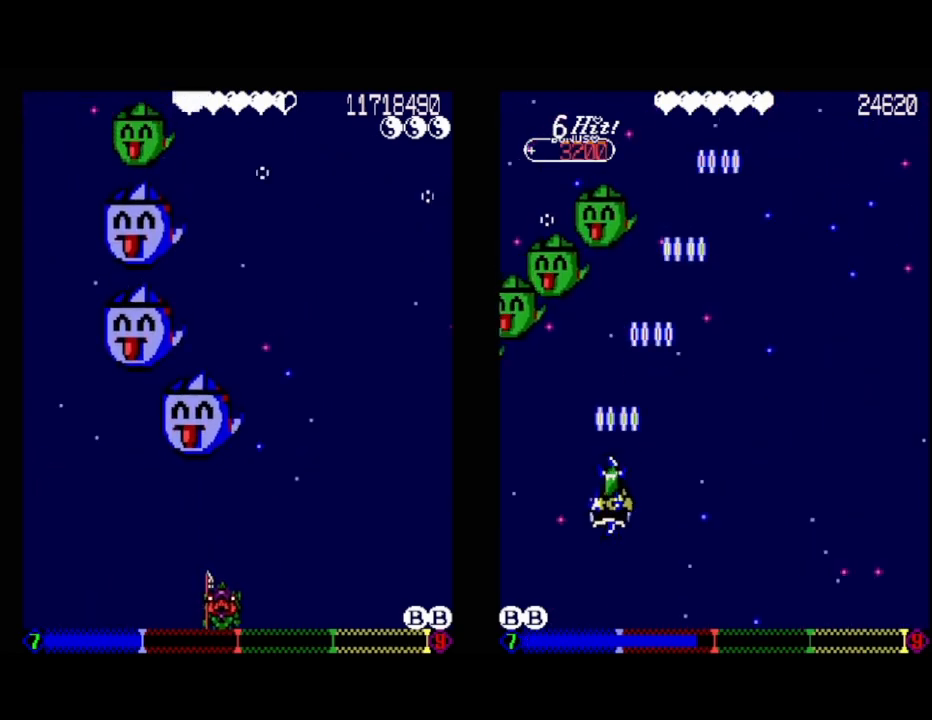
{"buttons": [], "events": []}
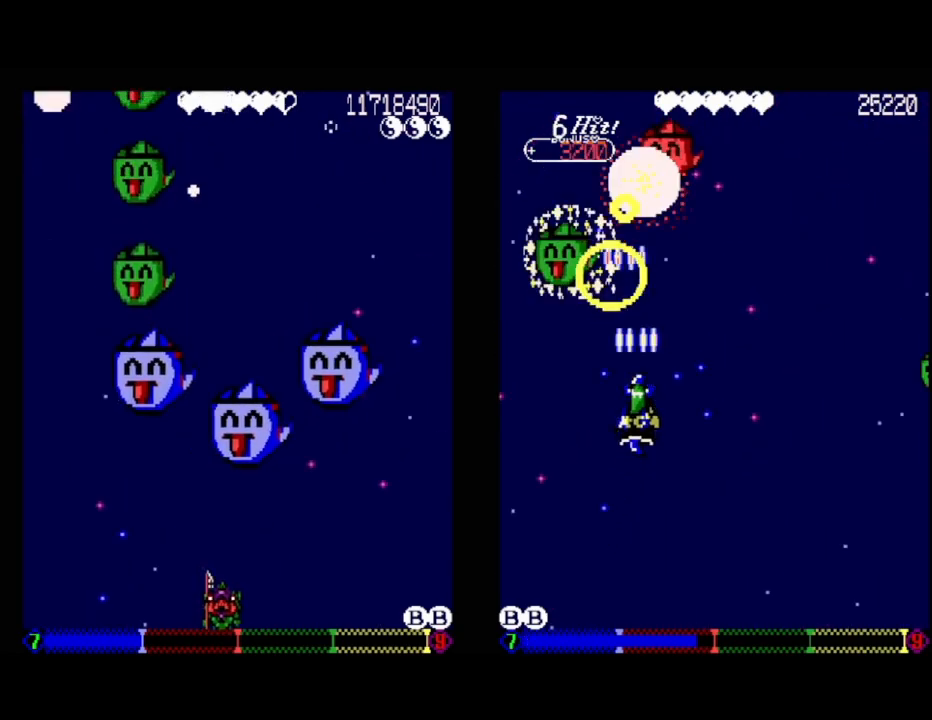
{"buttons": [], "events": []}
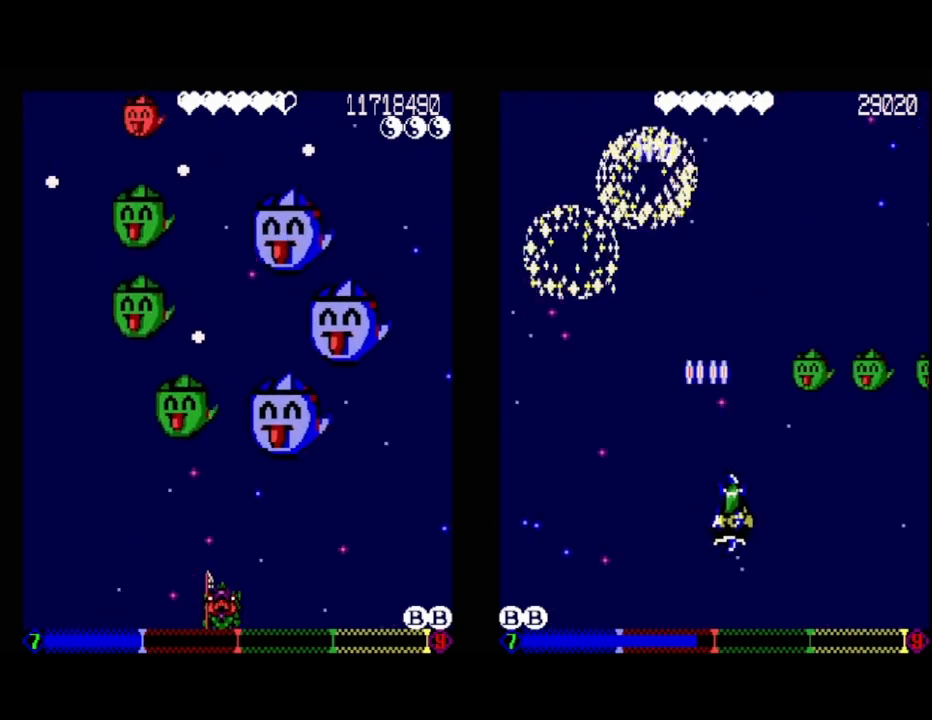
{"buttons": ["DPAD_LEFT"], "events": [[383, "DPAD_LEFT", "down"]]}
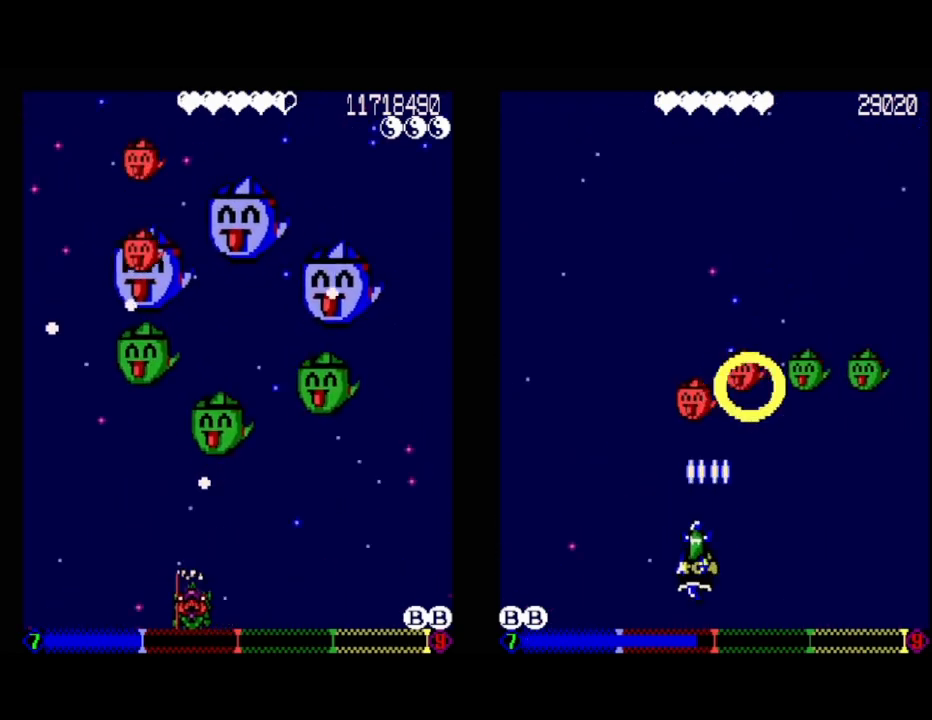
{"buttons": [], "events": [[33, "DPAD_LEFT", "up"]]}
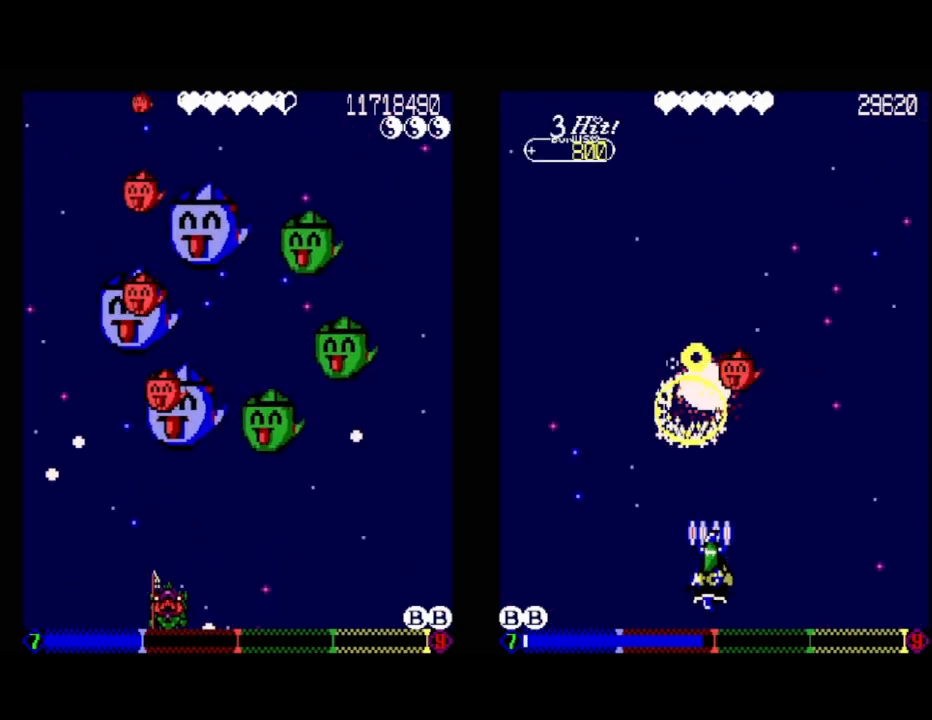
{"buttons": [], "events": []}
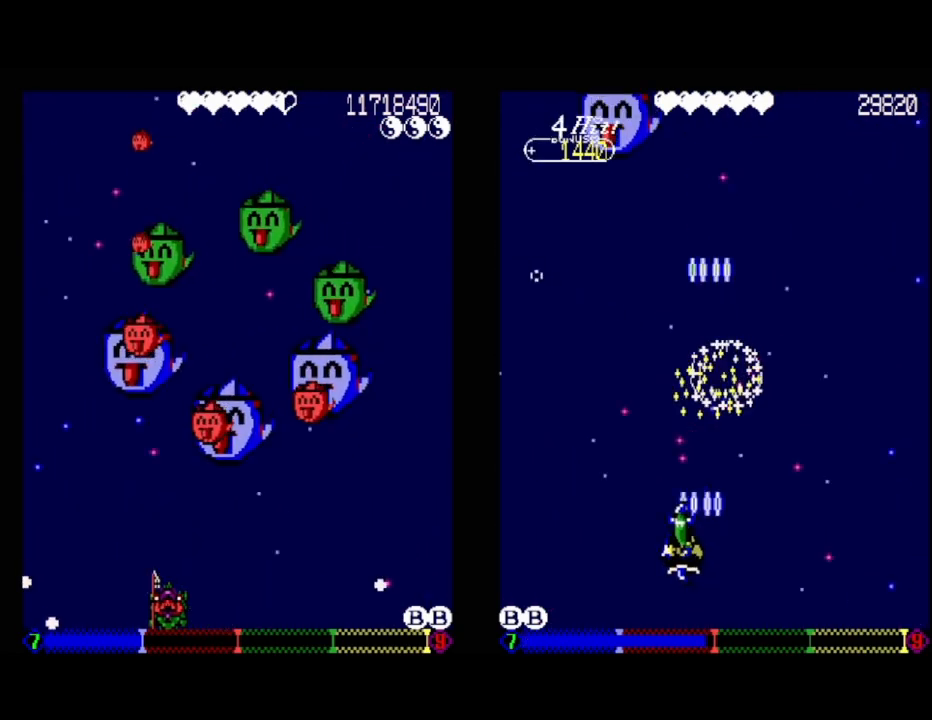
{"buttons": [], "events": []}
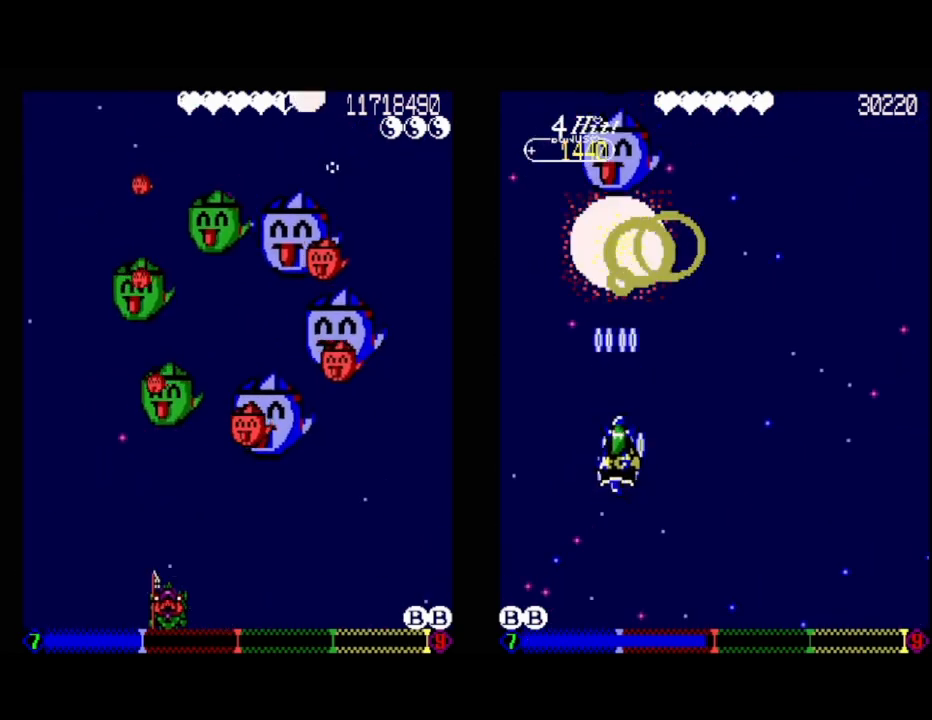
{"buttons": [], "events": []}
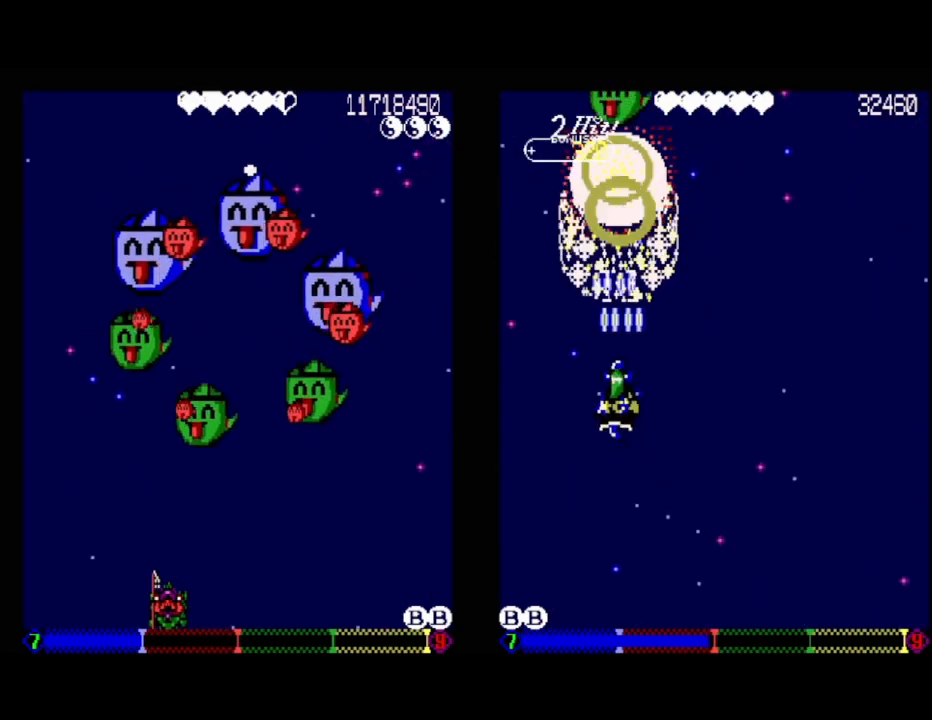
{"buttons": [], "events": []}
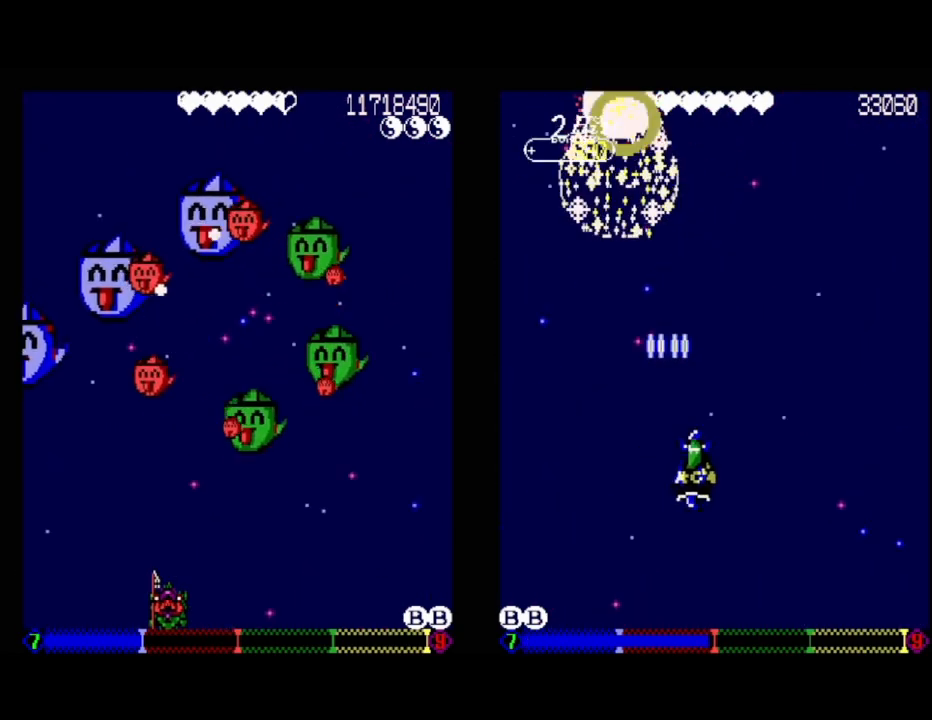
{"buttons": [], "events": [[50, "DPAD_RIGHT", "down"], [150, "DPAD_RIGHT", "up"]]}
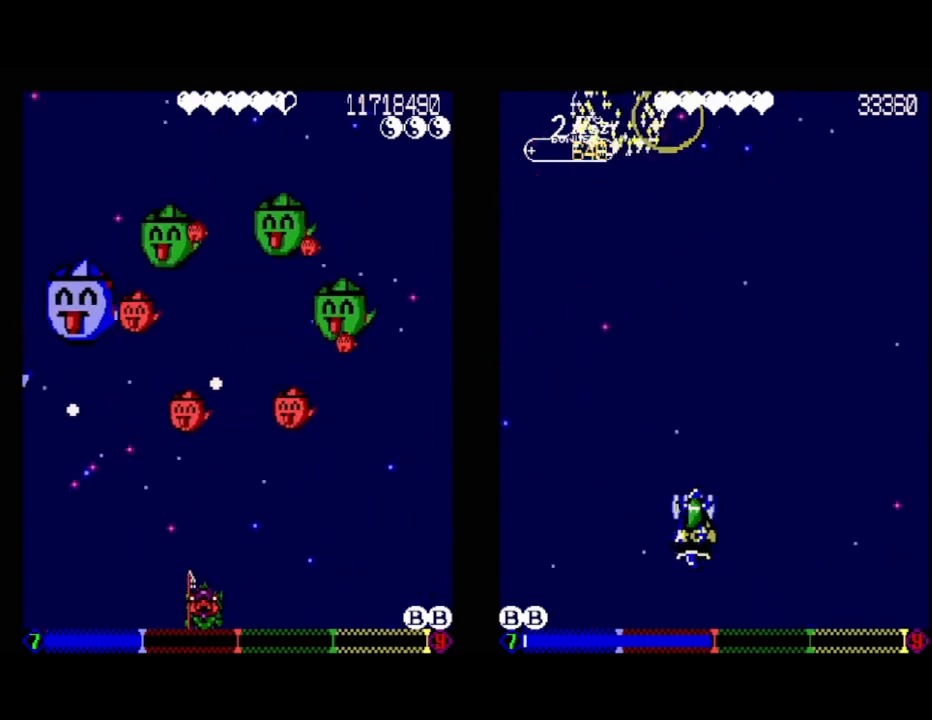
{"buttons": [], "events": [[300, "DPAD_LEFT", "down"], [450, "DPAD_LEFT", "up"]]}
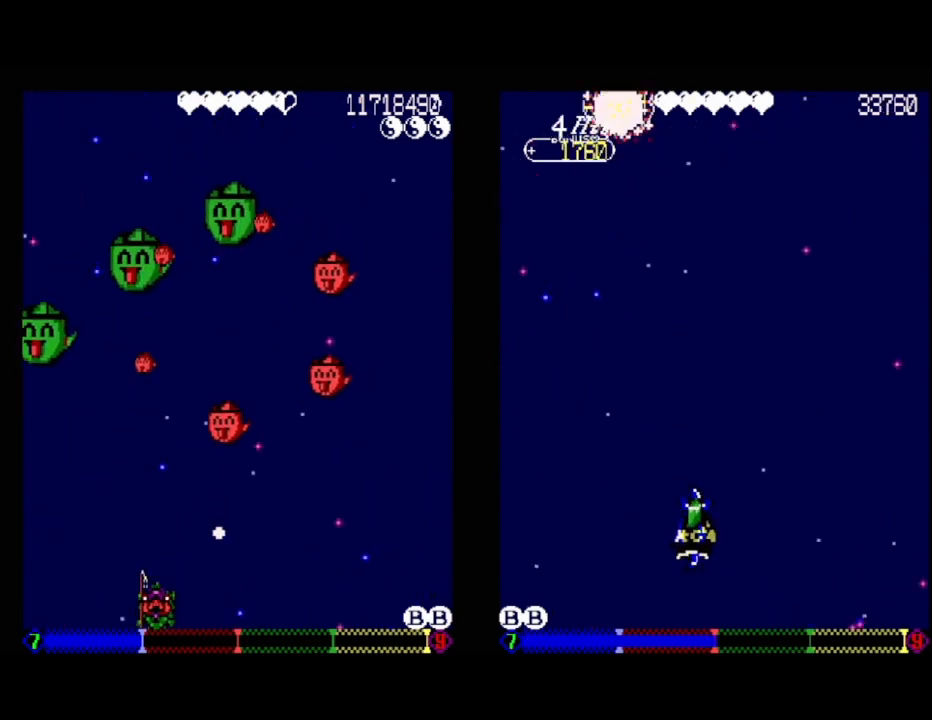
{"buttons": [], "events": [[233, "DPAD_DOWN", "down"], [350, "DPAD_DOWN", "up"]]}
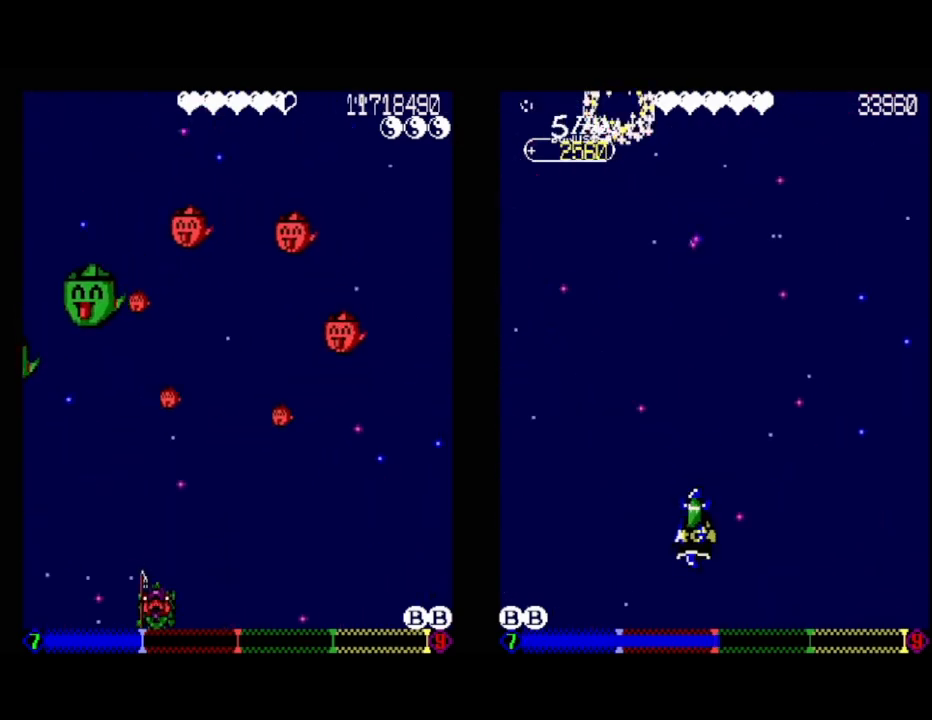
{"buttons": [], "events": [[33, "DPAD_RIGHT", "down"], [150, "DPAD_RIGHT", "up"]]}
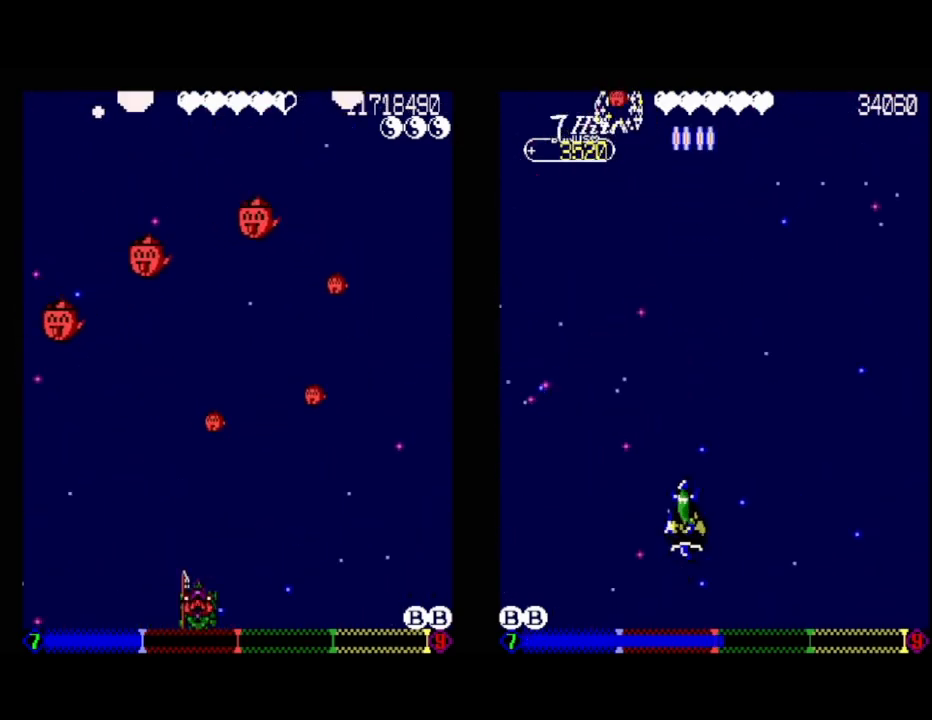
{"buttons": [], "events": []}
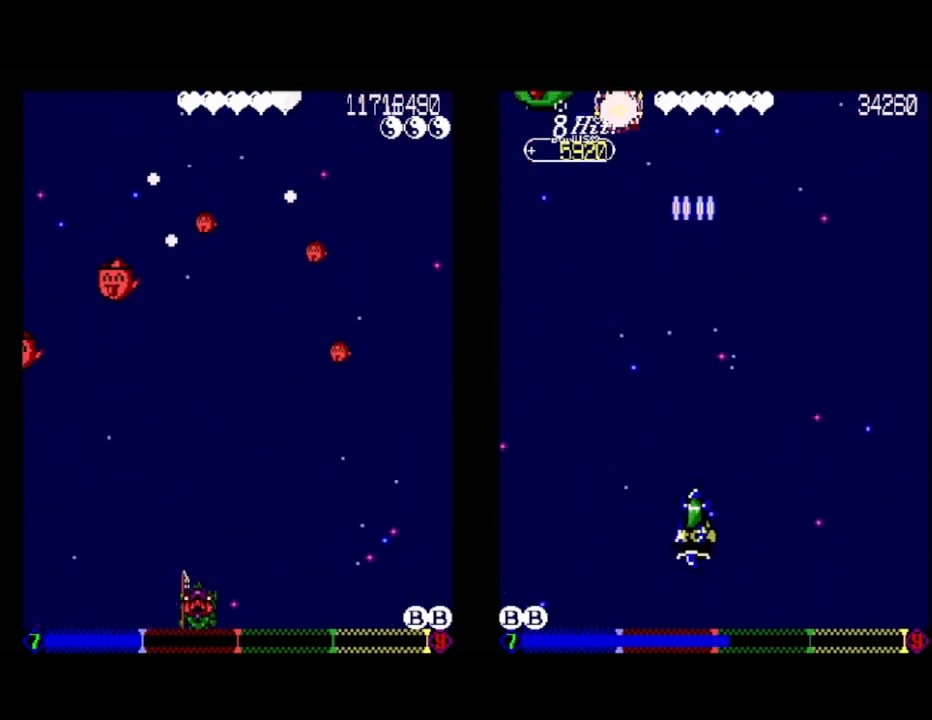
{"buttons": ["DPAD_RIGHT"], "events": [[33, "DPAD_RIGHT", "down"], [117, "DPAD_RIGHT", "up"], [300, "DPAD_RIGHT", "down"]]}
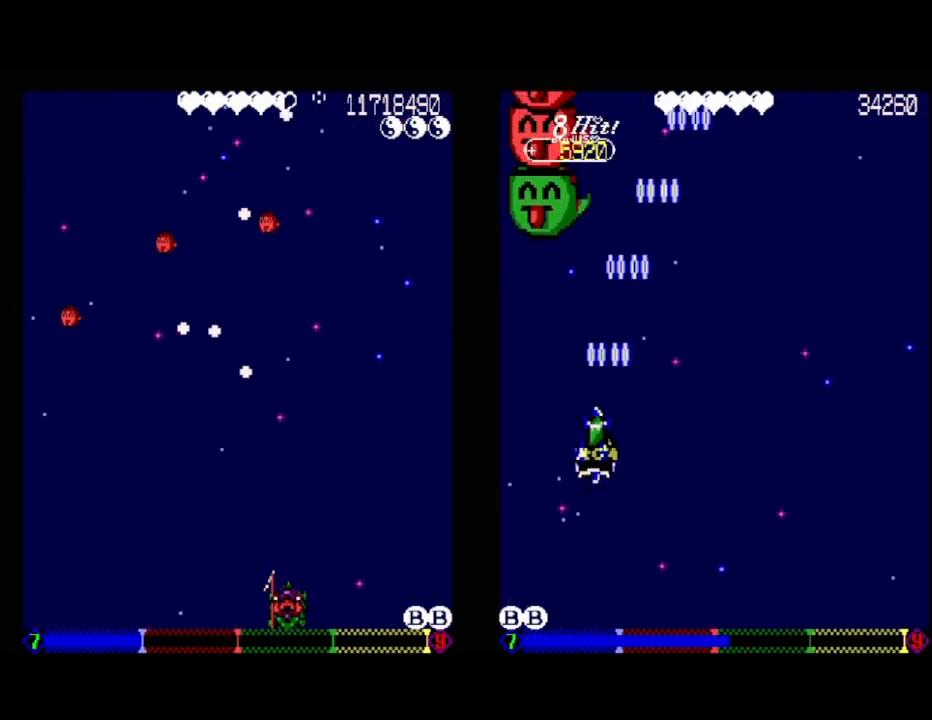
{"buttons": ["DPAD_UP", "DPAD_RIGHT"], "events": [[283, "DPAD_UP", "down"]]}
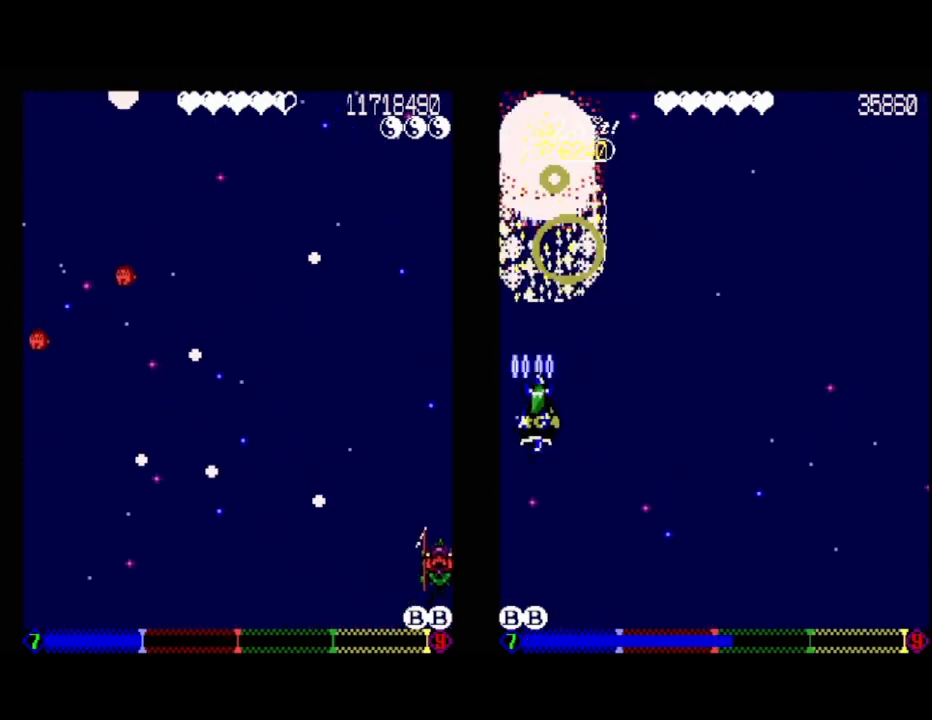
{"buttons": ["DPAD_DOWN", "DPAD_LEFT"], "events": [[100, "DPAD_RIGHT", "up"], [150, "DPAD_LEFT", "down"], [250, "DPAD_UP", "up"], [333, "DPAD_DOWN", "down"]]}
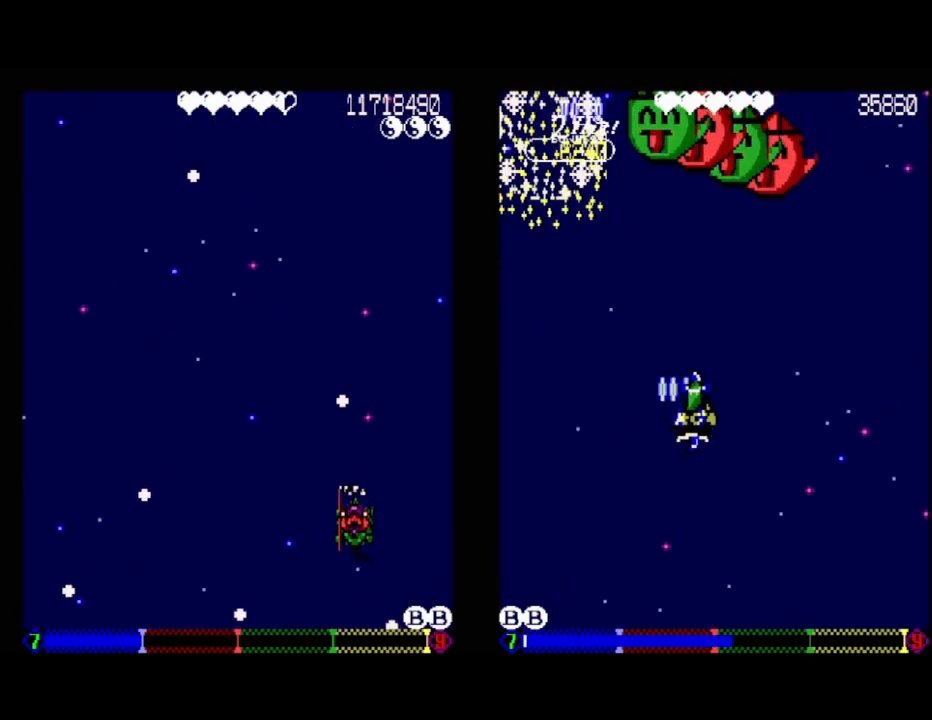
{"buttons": [], "events": [[233, "DPAD_DOWN", "up"], [283, "DPAD_LEFT", "up"]]}
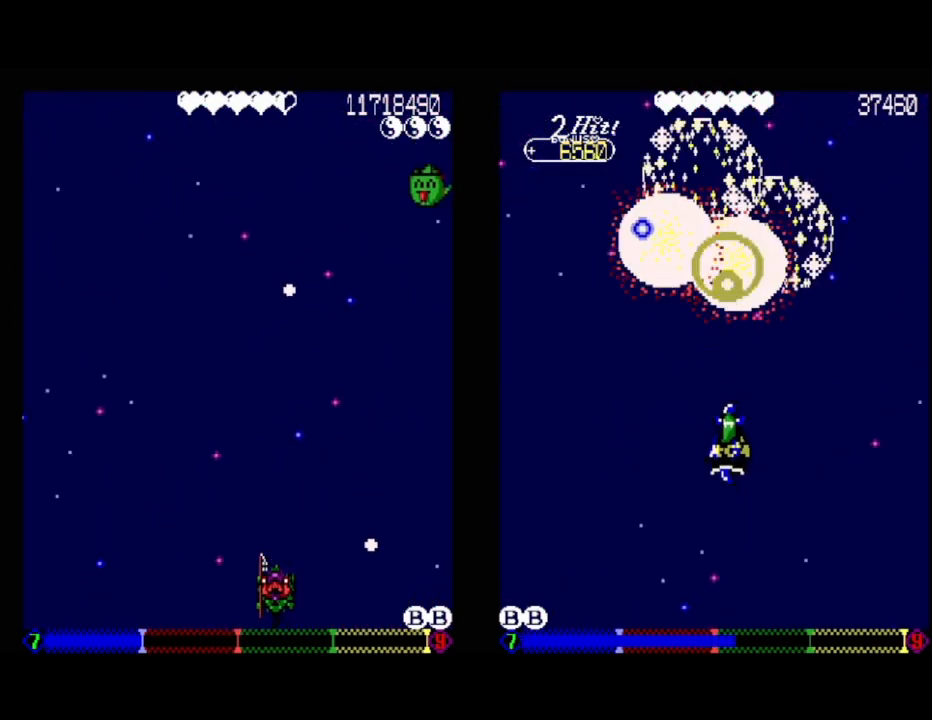
{"buttons": [], "events": []}
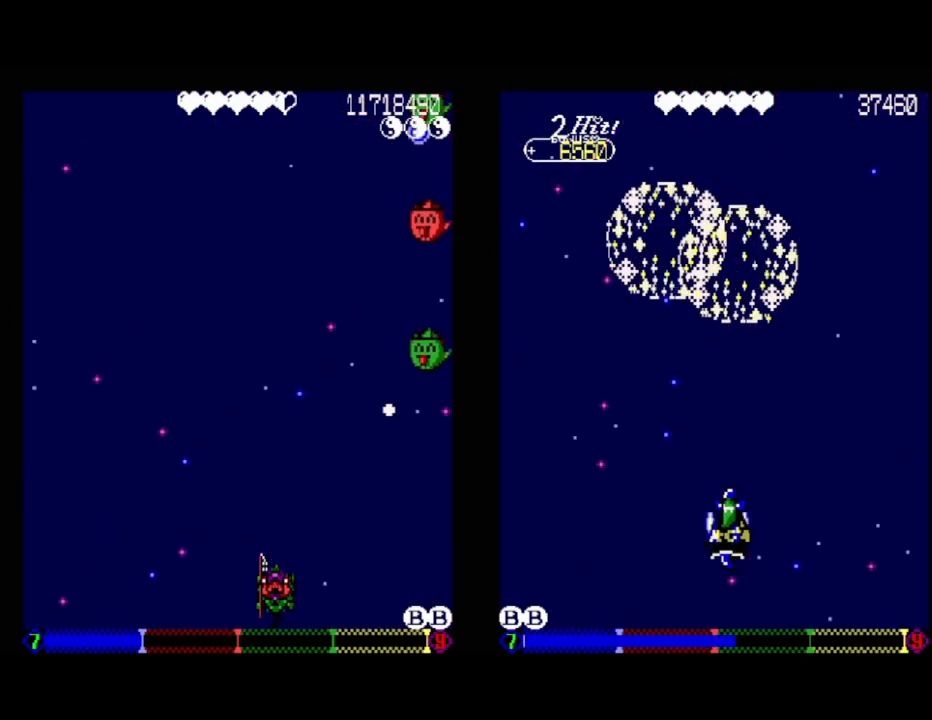
{"buttons": ["DPAD_LEFT"], "events": [[383, "DPAD_LEFT", "down"]]}